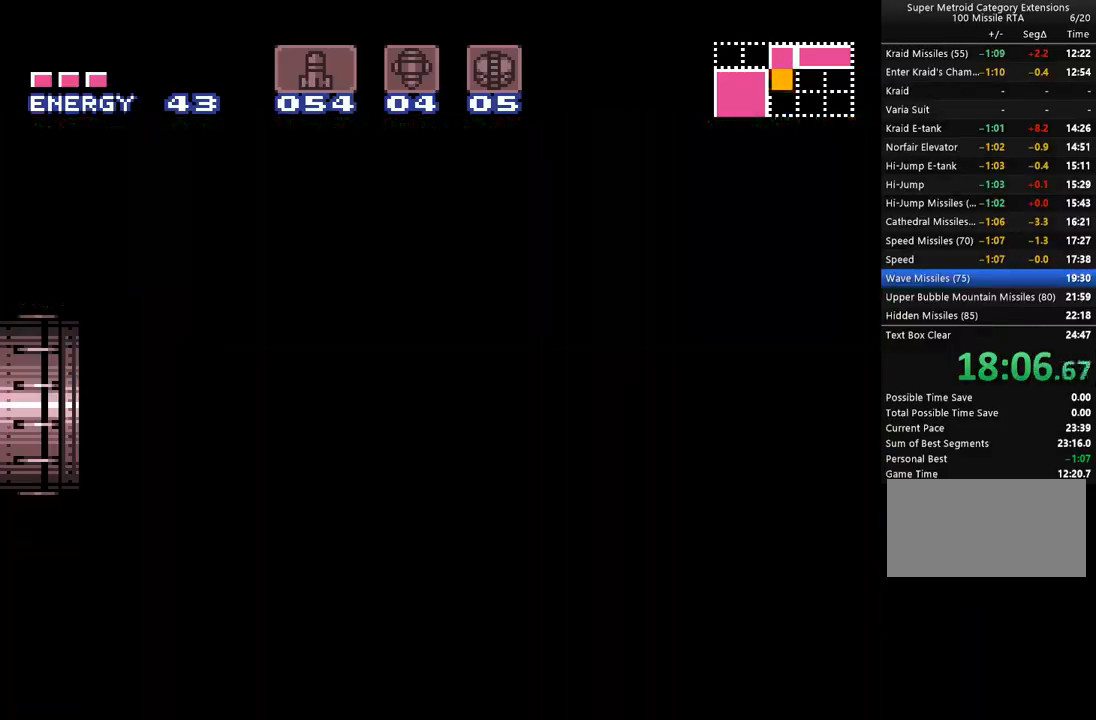
Gameplay with a controller (Nintendo layout); each line is a JSON object with the inputs held at the frame after it. "events" lists button and stick changes between this image and that frame as [ms after this image, input, new state], when the widget could be followed in between. Not read: L3 R3.
{"buttons": ["A", "DPAD_LEFT"], "events": []}
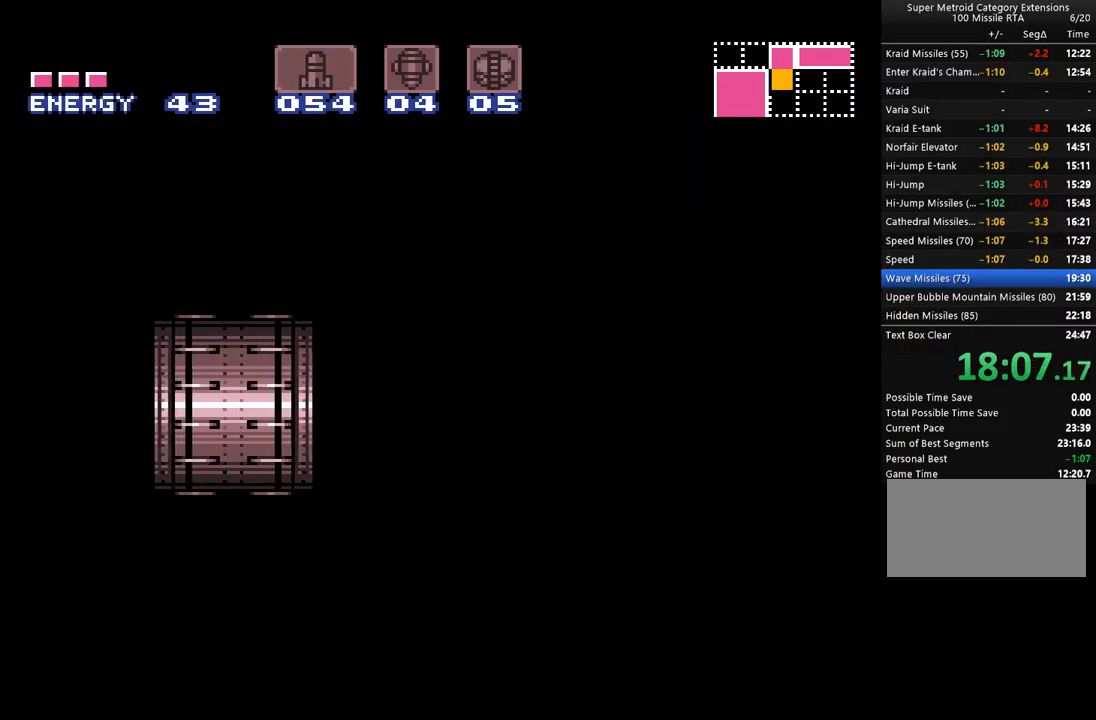
{"buttons": ["A", "DPAD_LEFT"], "events": []}
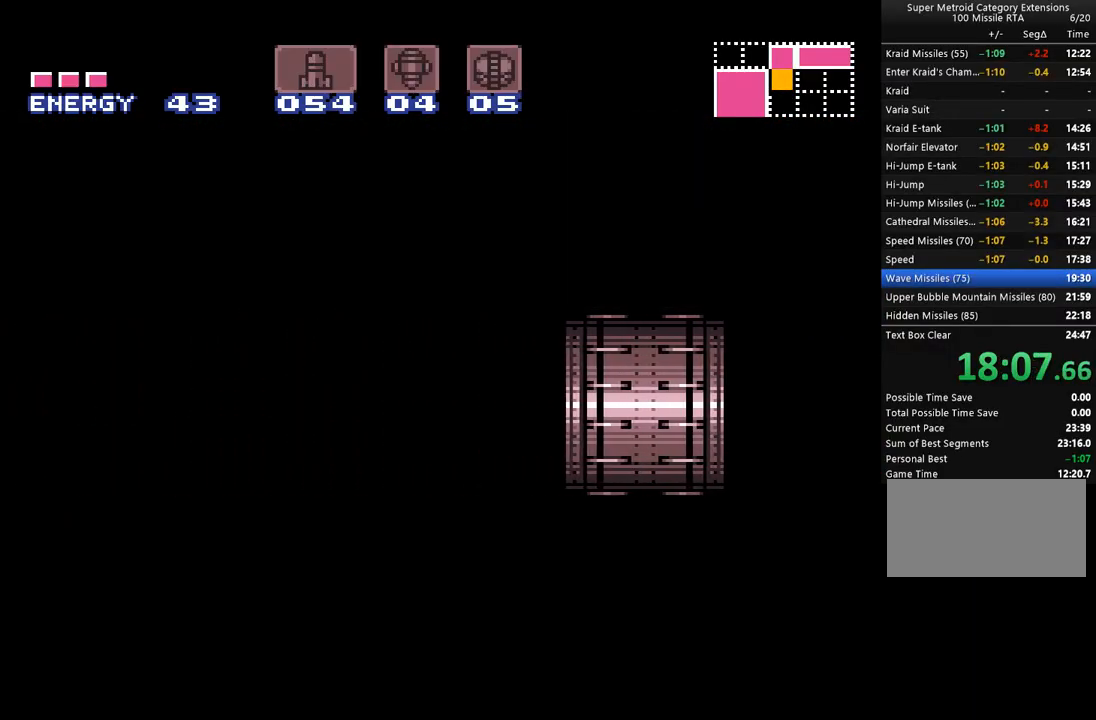
{"buttons": ["A", "Y", "DPAD_LEFT"], "events": [[133, "Y", "down"]]}
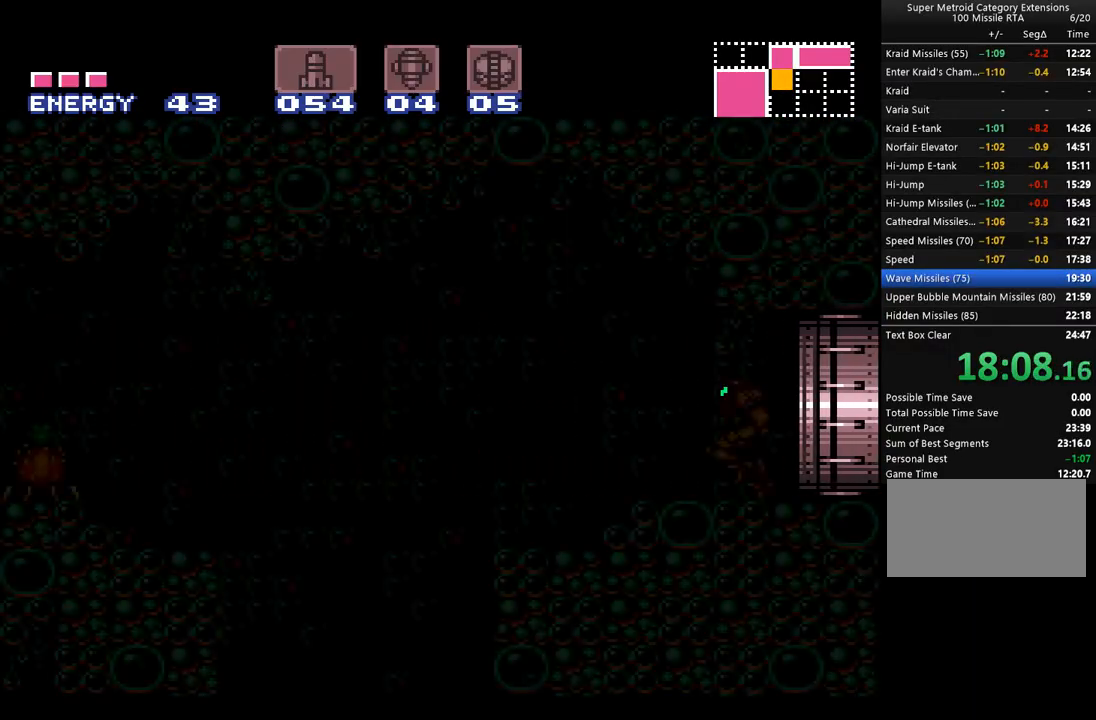
{"buttons": ["A", "Y", "DPAD_LEFT"], "events": []}
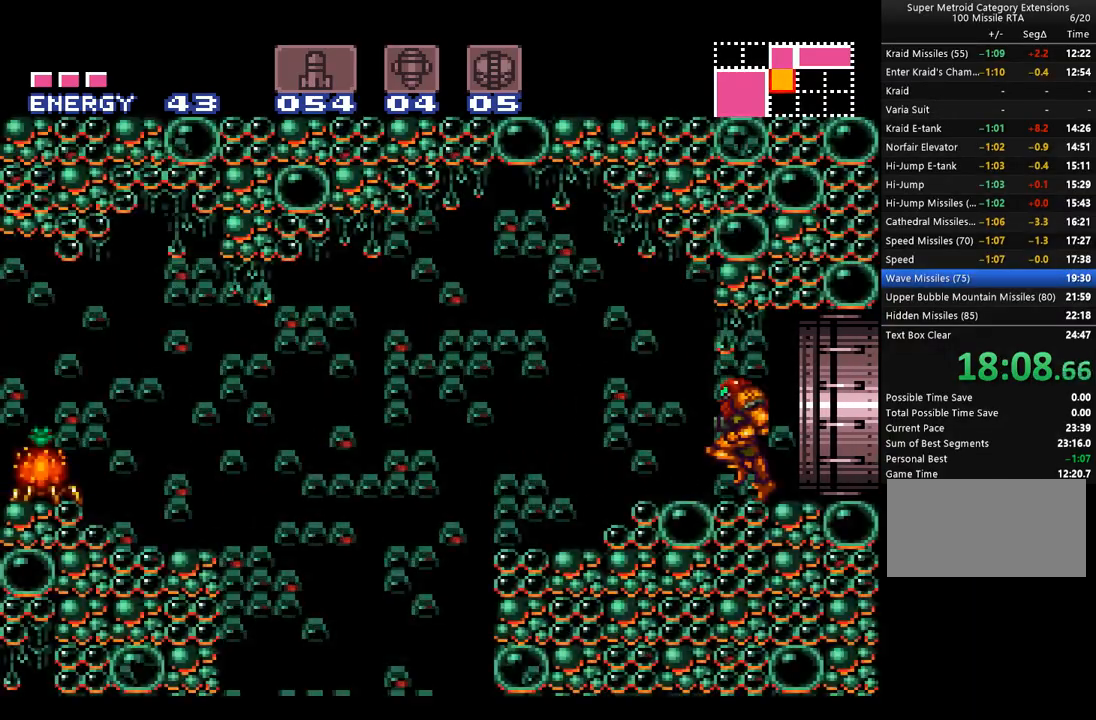
{"buttons": ["A", "DPAD_RIGHT"], "events": [[200, "Y", "up"], [217, "A", "up"], [250, "A", "down"], [317, "Y", "down"], [417, "Y", "up"], [433, "DPAD_LEFT", "up"], [483, "DPAD_RIGHT", "down"]]}
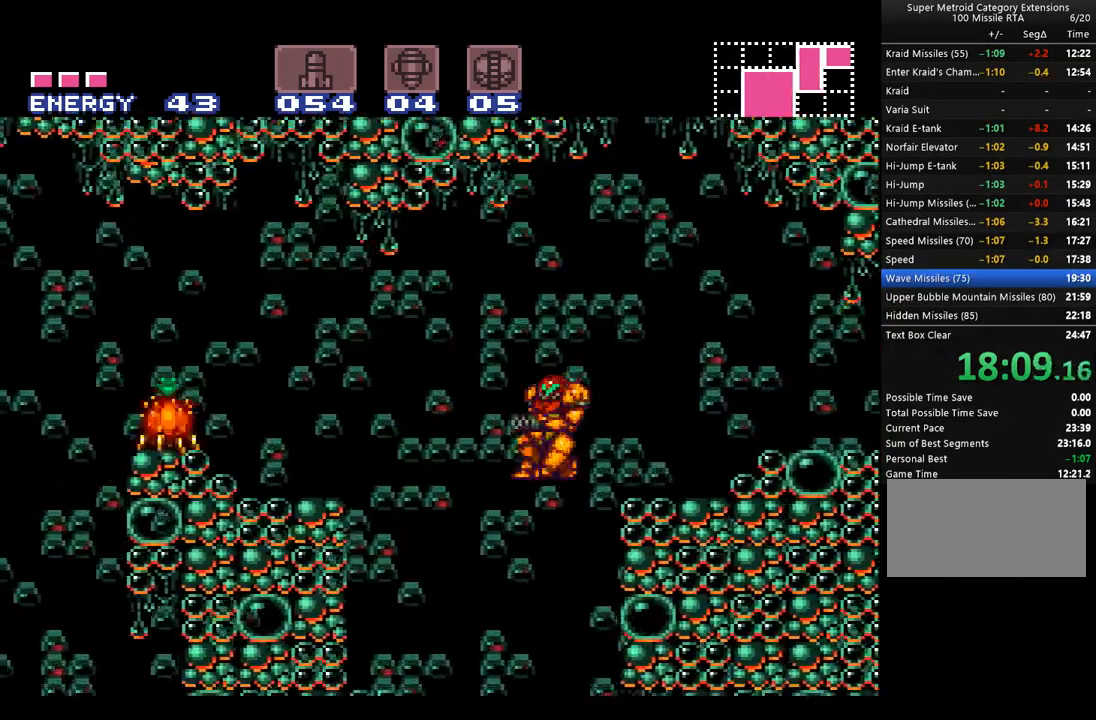
{"buttons": ["A", "DPAD_RIGHT"], "events": []}
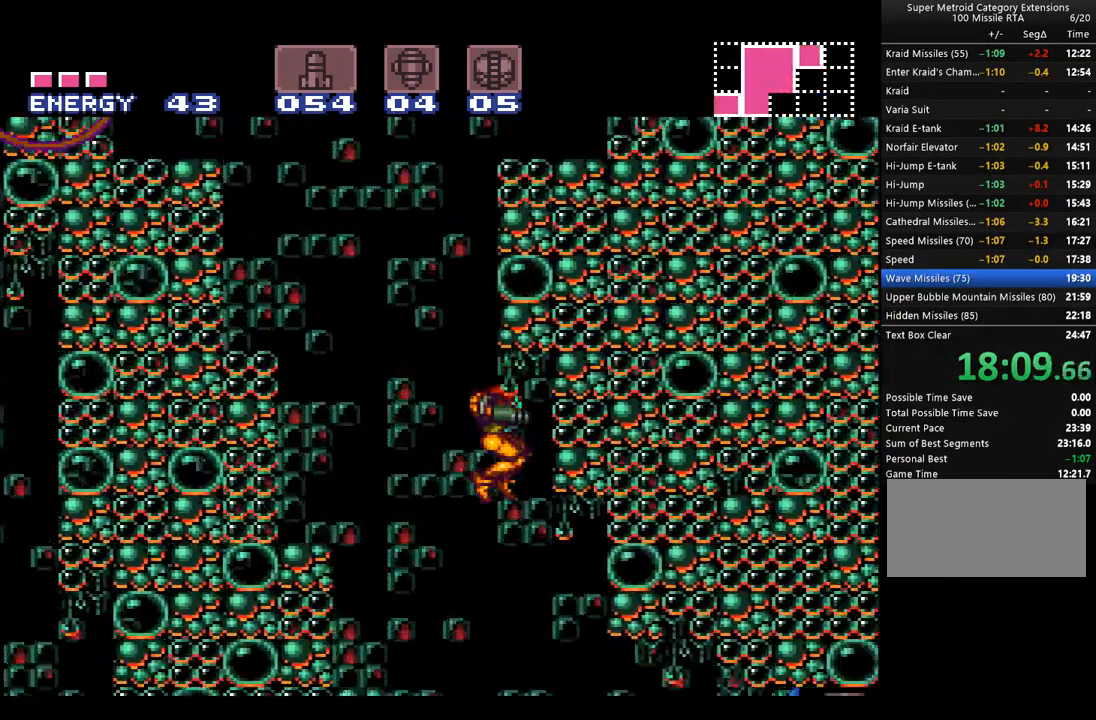
{"buttons": ["A", "DPAD_RIGHT"], "events": [[283, "Y", "down"], [383, "Y", "up"]]}
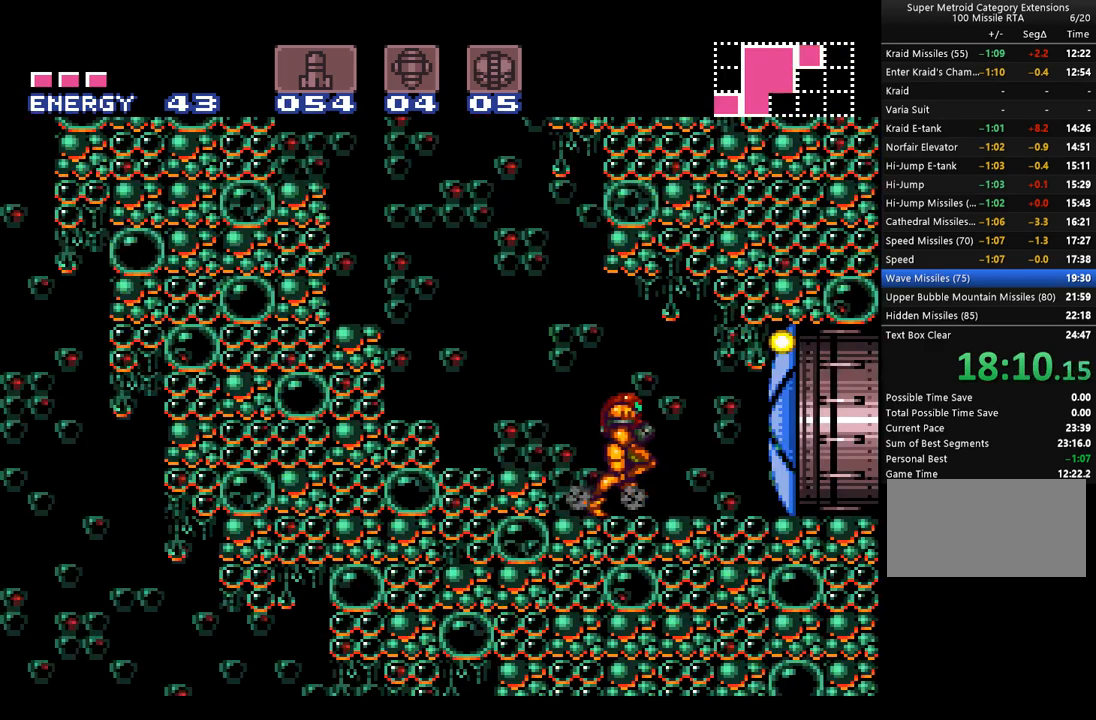
{"buttons": ["A", "DPAD_RIGHT"], "events": [[33, "SELECT", "down"], [167, "SELECT", "up"]]}
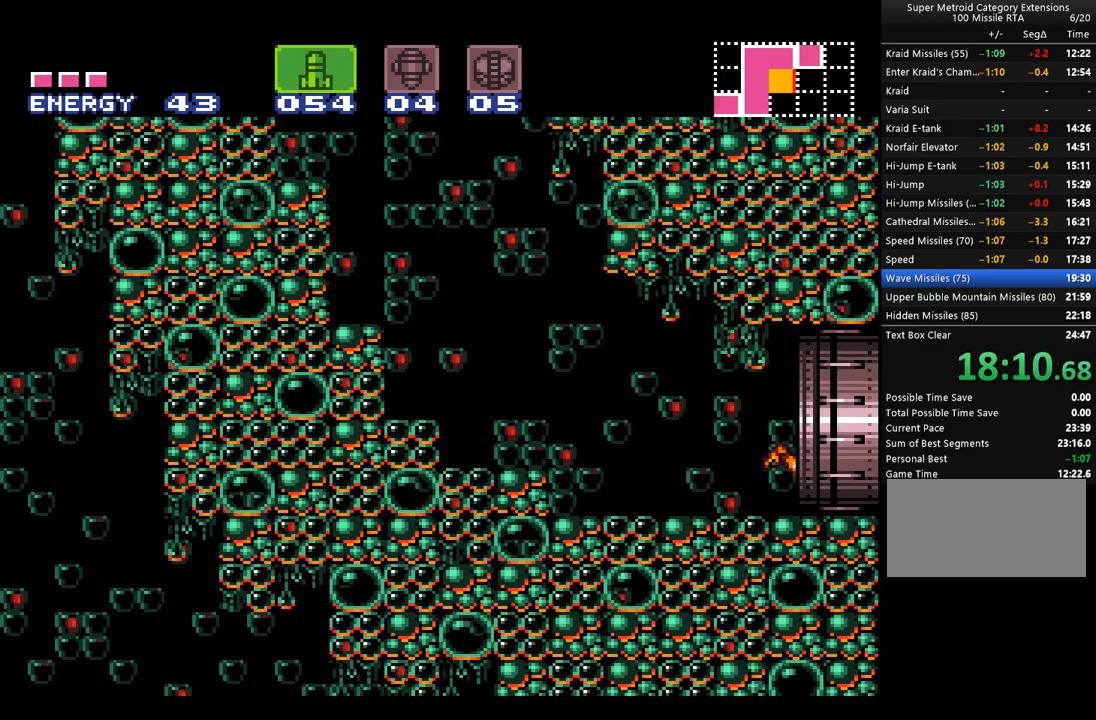
{"buttons": ["A", "DPAD_RIGHT"], "events": [[217, "DPAD_RIGHT", "up"], [450, "DPAD_RIGHT", "down"]]}
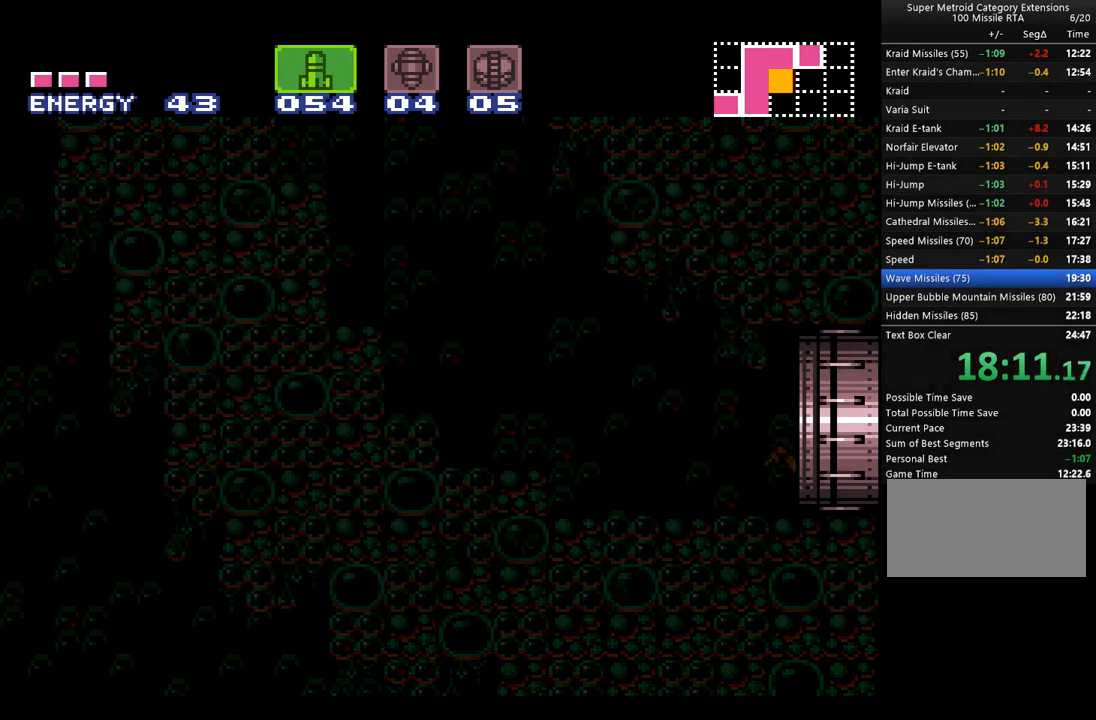
{"buttons": ["A", "DPAD_RIGHT"], "events": []}
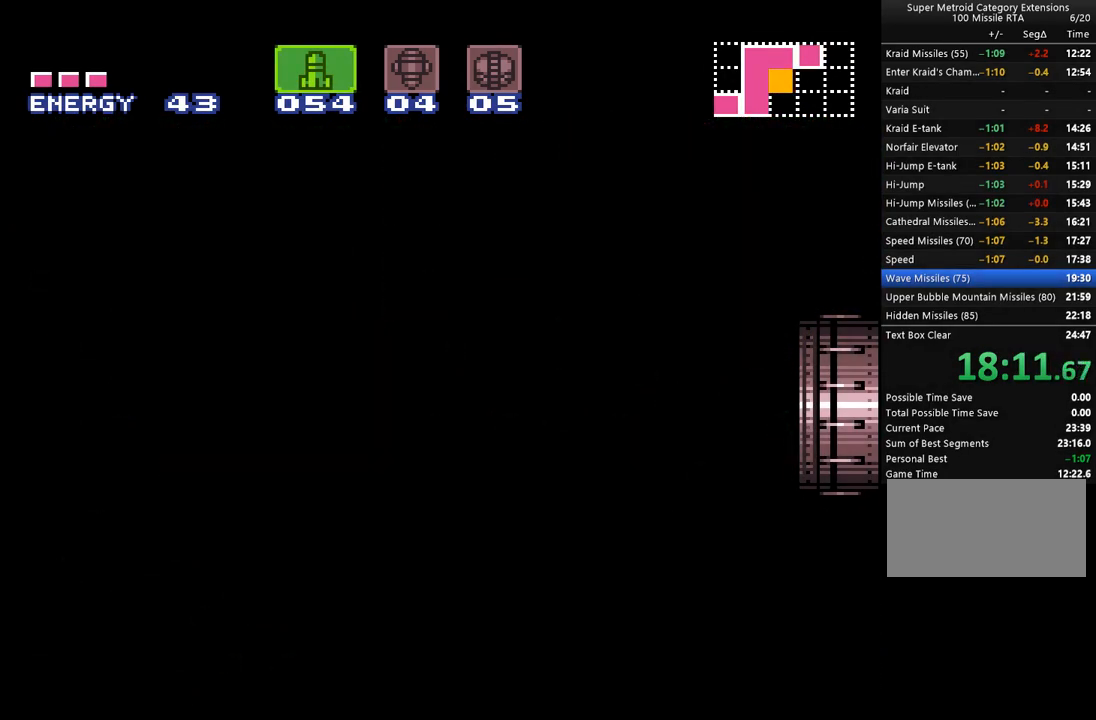
{"buttons": ["A", "DPAD_RIGHT"], "events": []}
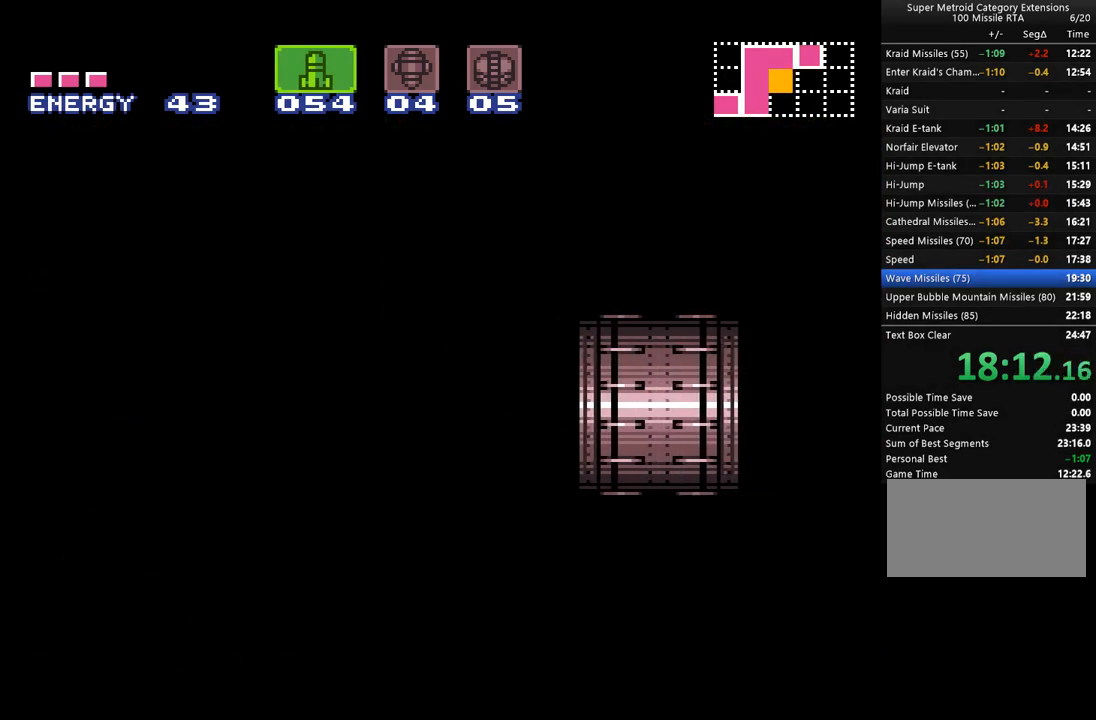
{"buttons": ["A", "DPAD_RIGHT"], "events": []}
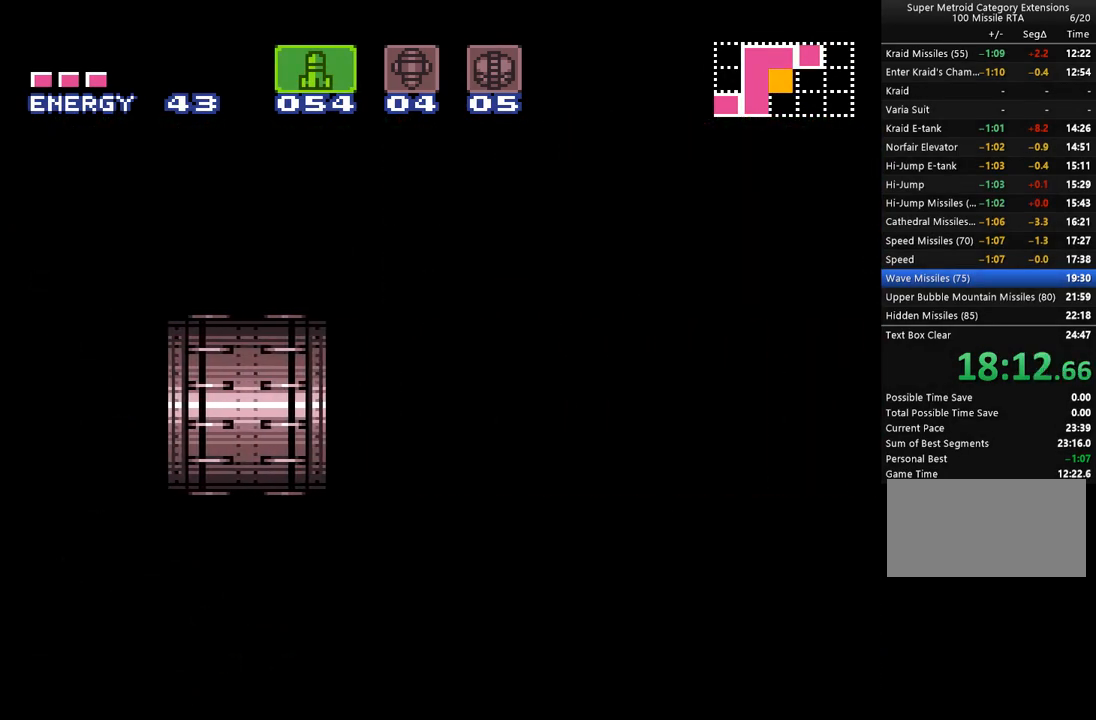
{"buttons": ["A", "DPAD_RIGHT"], "events": []}
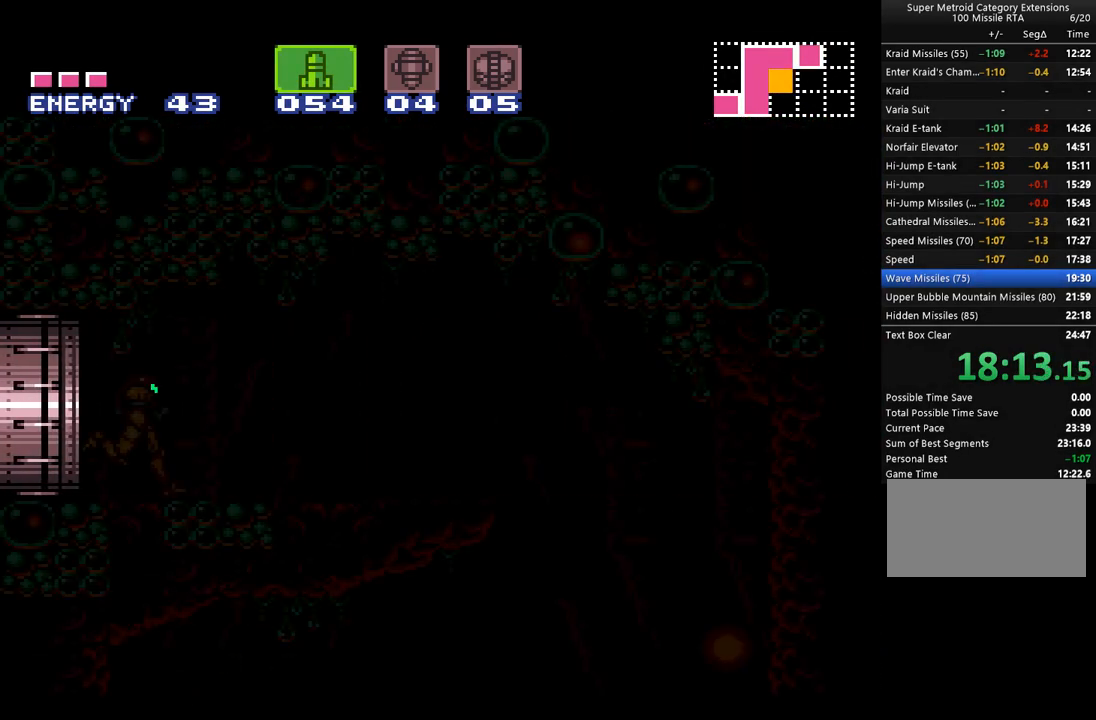
{"buttons": ["A", "DPAD_RIGHT"], "events": []}
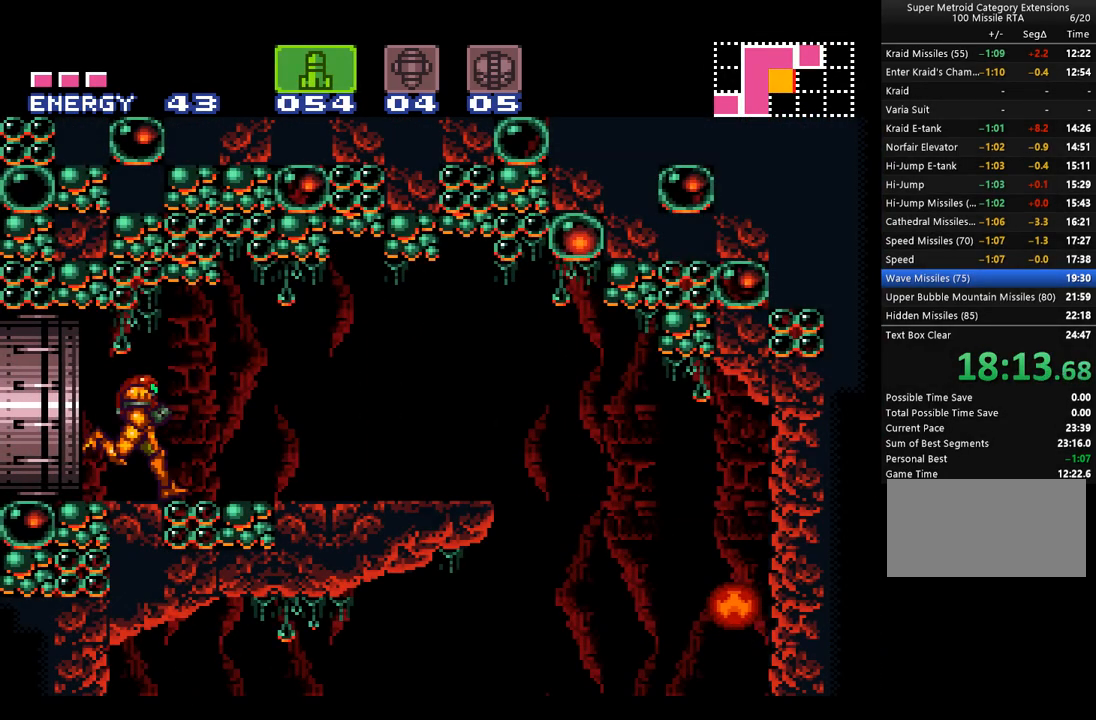
{"buttons": ["A", "DPAD_RIGHT"], "events": [[350, "Y", "down"], [467, "Y", "up"]]}
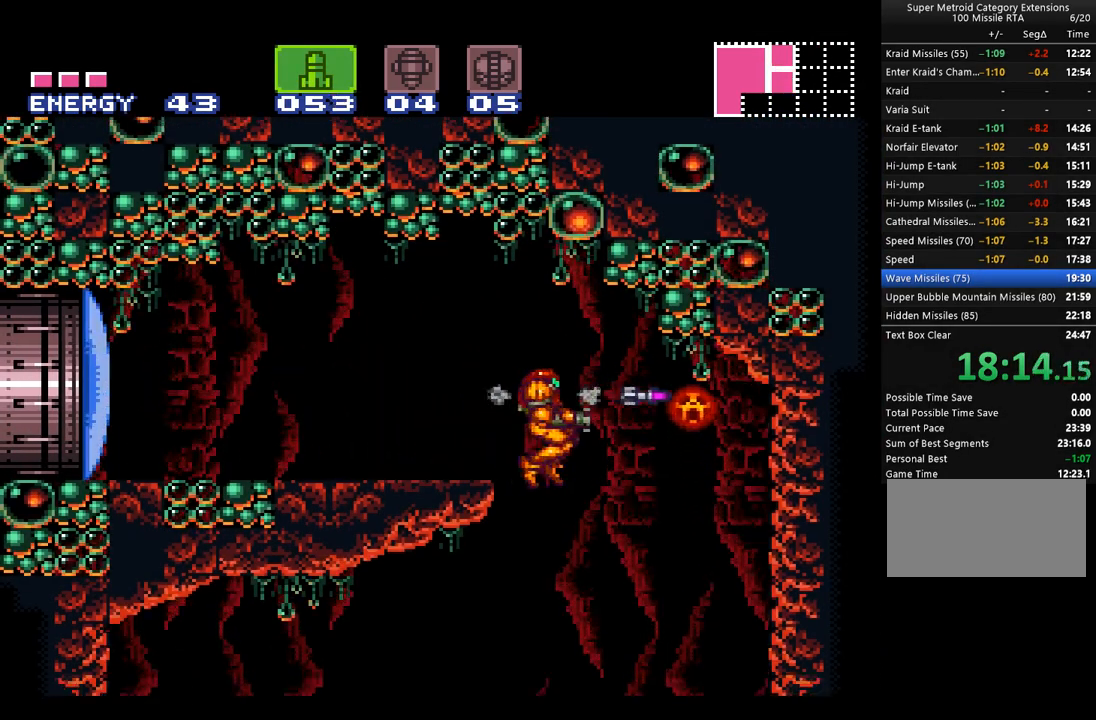
{"buttons": ["A", "L1"], "events": [[17, "DPAD_RIGHT", "up"], [100, "DPAD_LEFT", "down"], [133, "L1", "down"], [283, "DPAD_LEFT", "up"]]}
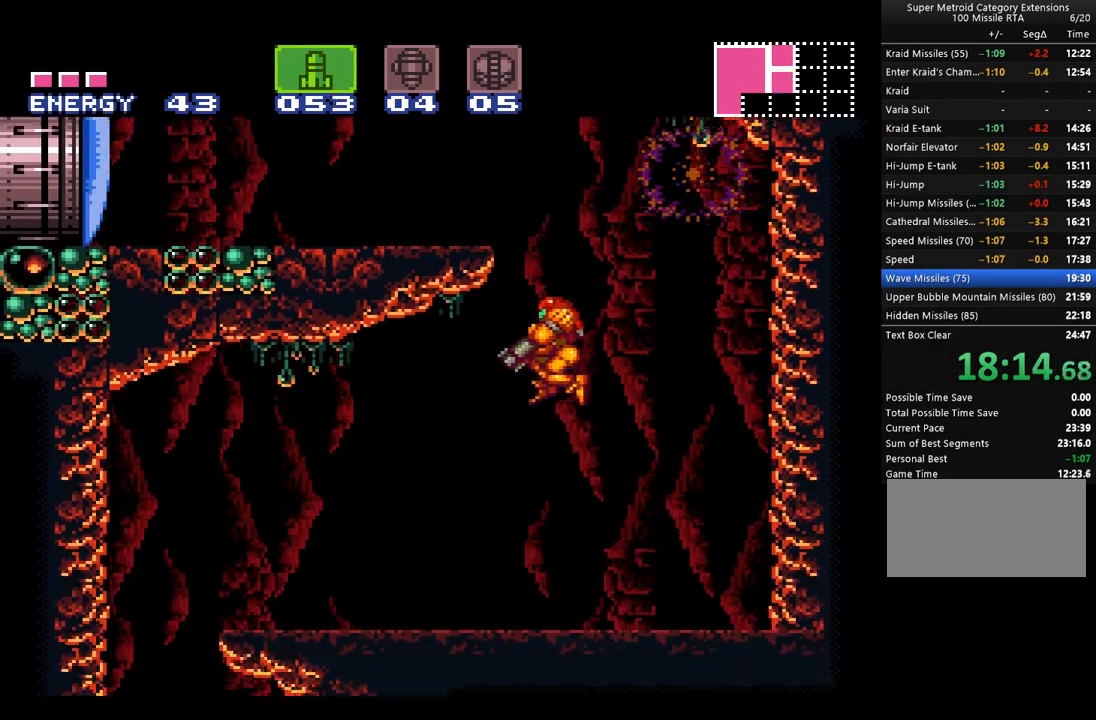
{"buttons": ["A", "DPAD_LEFT"], "events": [[167, "Y", "down"], [200, "DPAD_LEFT", "down"], [267, "L1", "up"], [267, "Y", "up"]]}
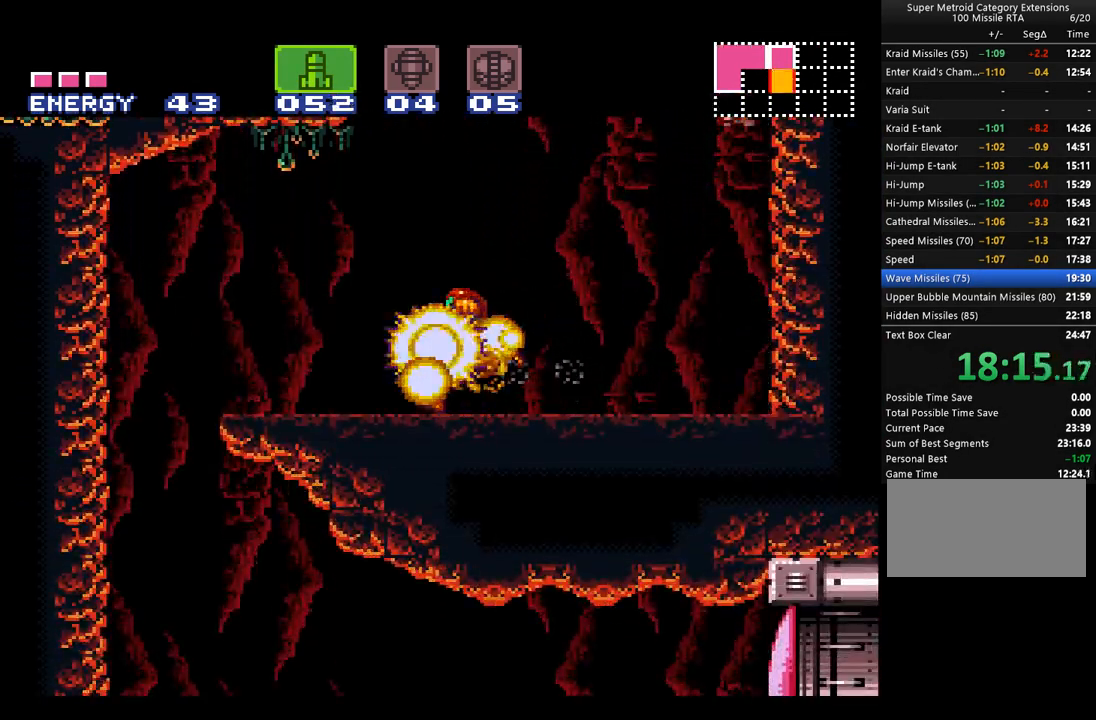
{"buttons": ["A", "DPAD_RIGHT"], "events": [[350, "DPAD_UP", "down"], [383, "DPAD_LEFT", "up"], [383, "DPAD_RIGHT", "down"], [417, "DPAD_UP", "up"]]}
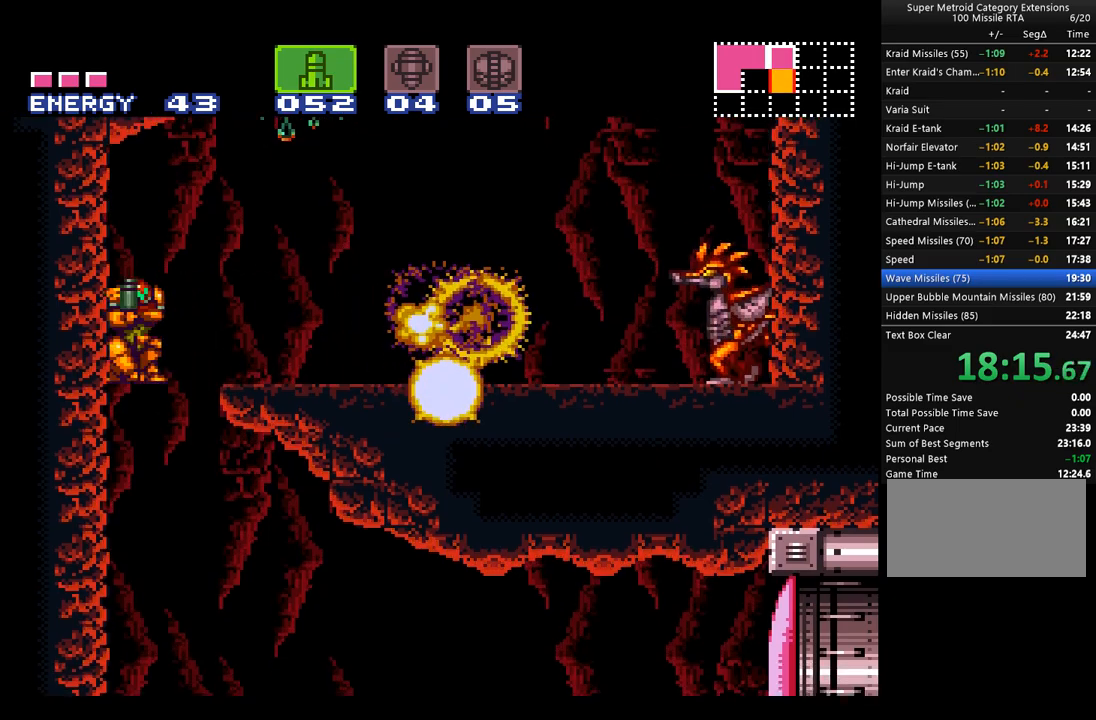
{"buttons": ["A", "DPAD_UP", "DPAD_RIGHT"], "events": [[17, "SELECT", "down"], [100, "DPAD_UP", "down"], [100, "SELECT", "up"], [133, "DPAD_UP", "up"], [200, "DPAD_UP", "down"], [217, "DPAD_UP", "up"], [317, "DPAD_UP", "down"]]}
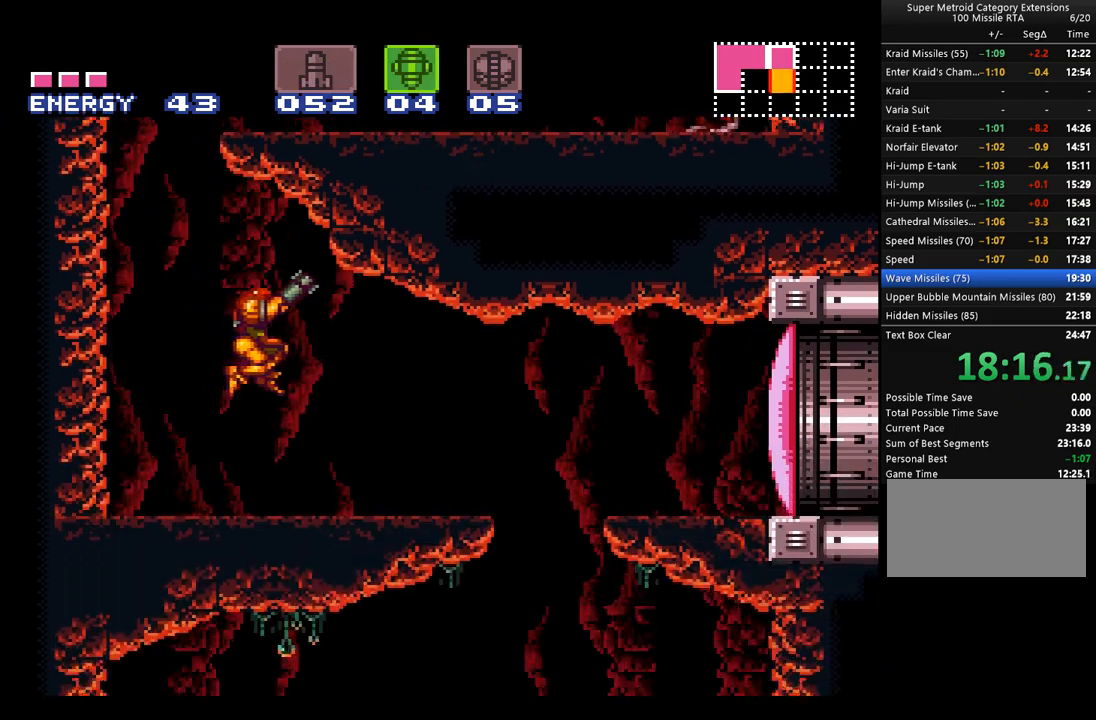
{"buttons": ["A", "B", "DPAD_RIGHT"], "events": [[17, "DPAD_UP", "up"], [100, "Y", "down"], [200, "Y", "up"], [283, "A", "up"], [350, "DPAD_UP", "down"], [383, "A", "down"], [383, "B", "down"], [450, "DPAD_UP", "up"]]}
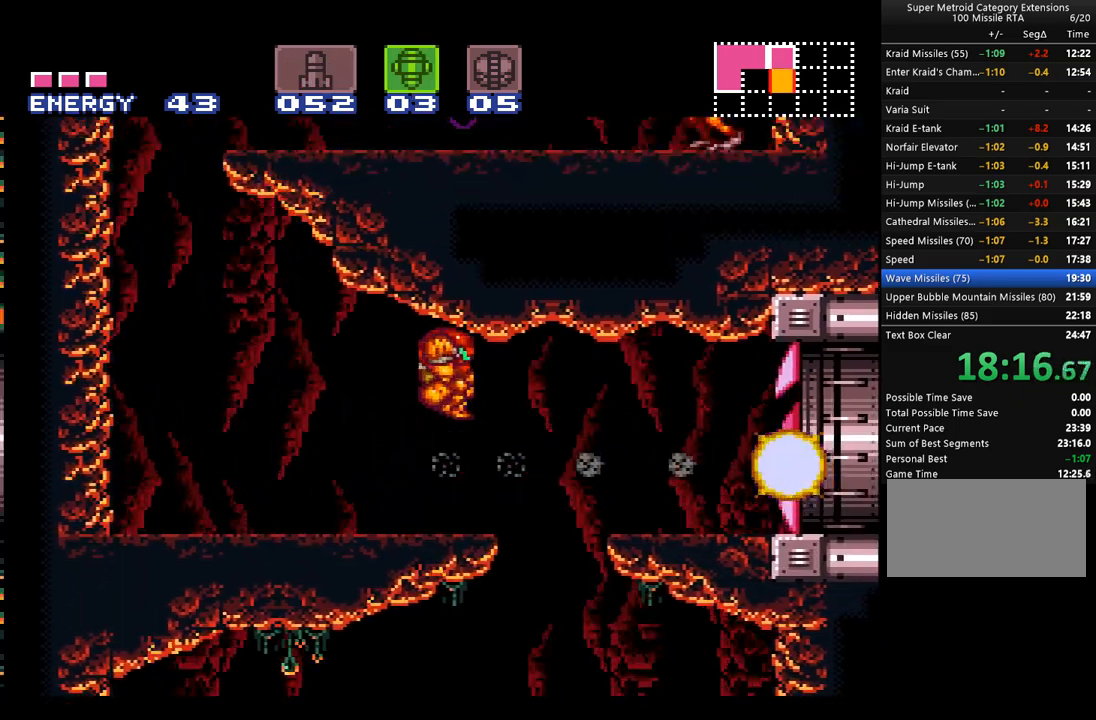
{"buttons": ["A", "DPAD_RIGHT"], "events": [[67, "B", "up"], [200, "X", "down"], [283, "X", "up"]]}
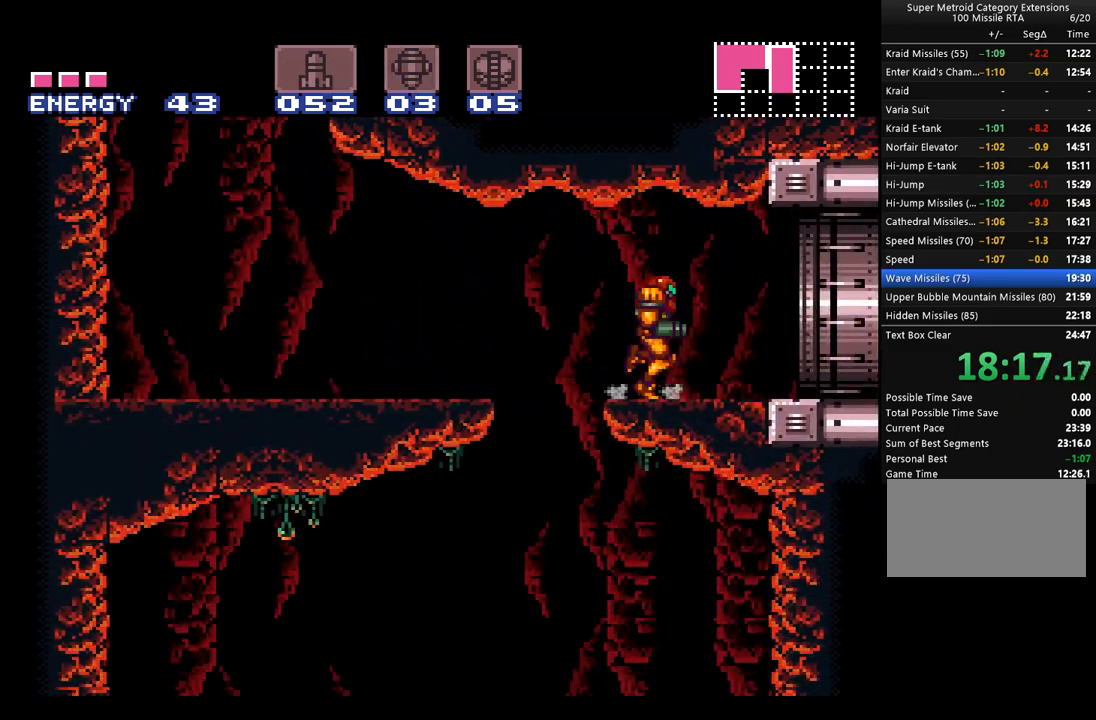
{"buttons": ["A", "B", "DPAD_UP", "DPAD_RIGHT"], "events": [[33, "DPAD_UP", "down"], [133, "B", "down"]]}
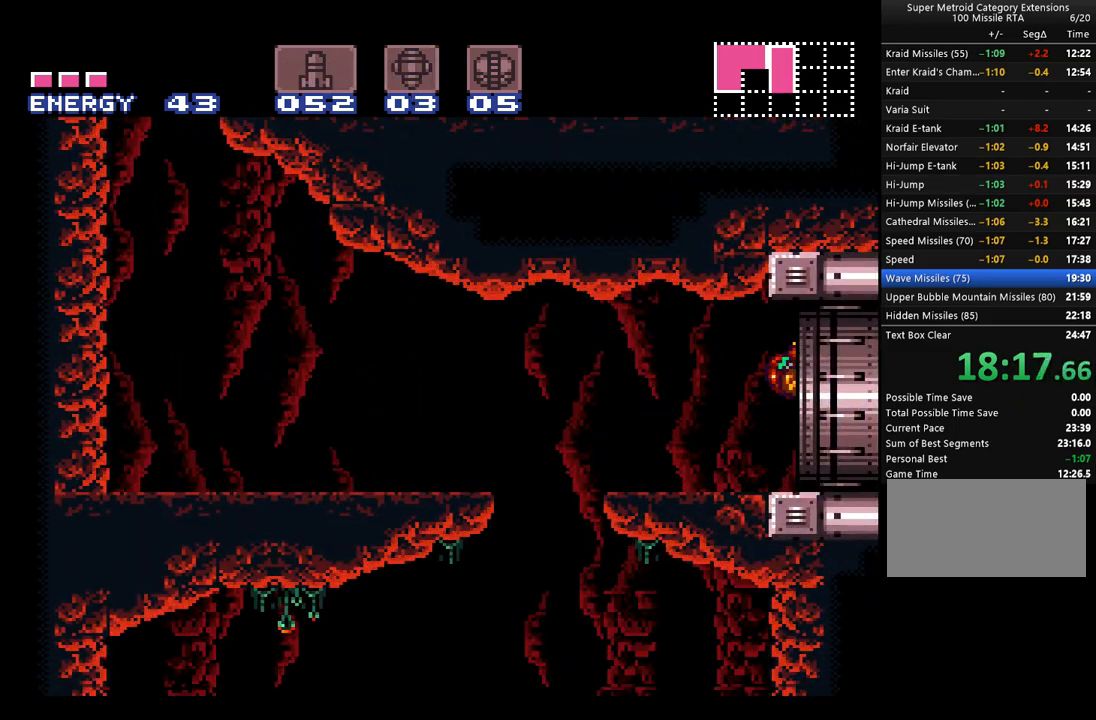
{"buttons": ["A", "L1", "DPAD_LEFT"], "events": [[33, "DPAD_UP", "up"], [100, "DPAD_RIGHT", "up"], [217, "B", "up"], [317, "DPAD_LEFT", "down"], [350, "L1", "down"]]}
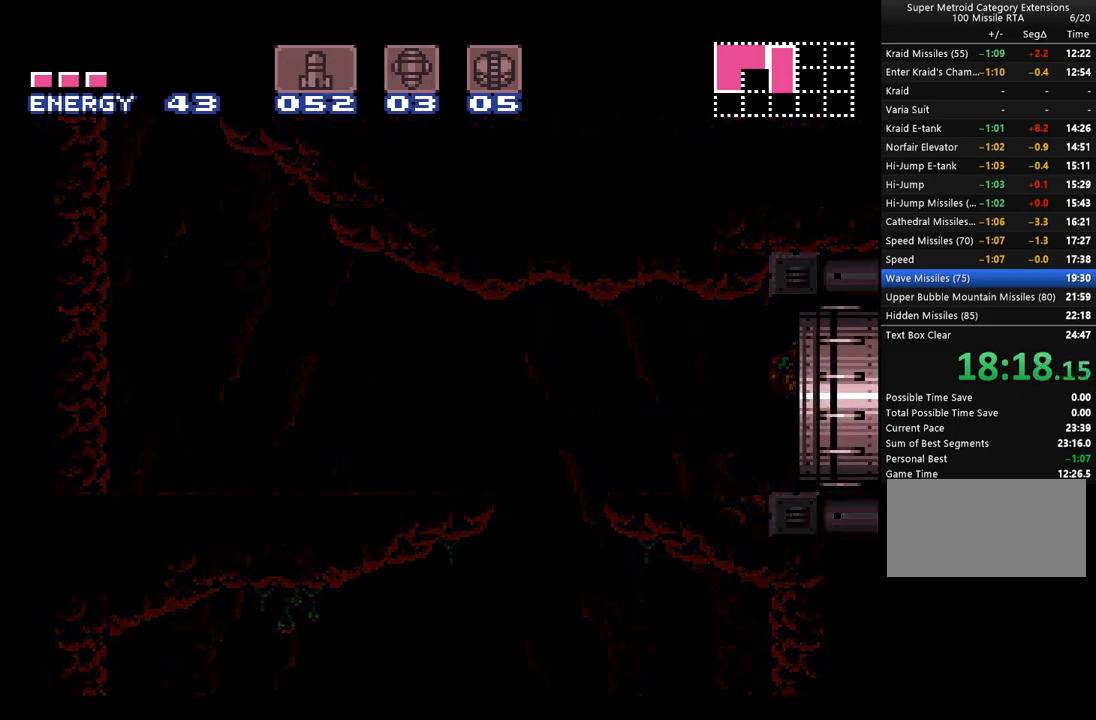
{"buttons": ["A", "L1", "DPAD_LEFT"], "events": []}
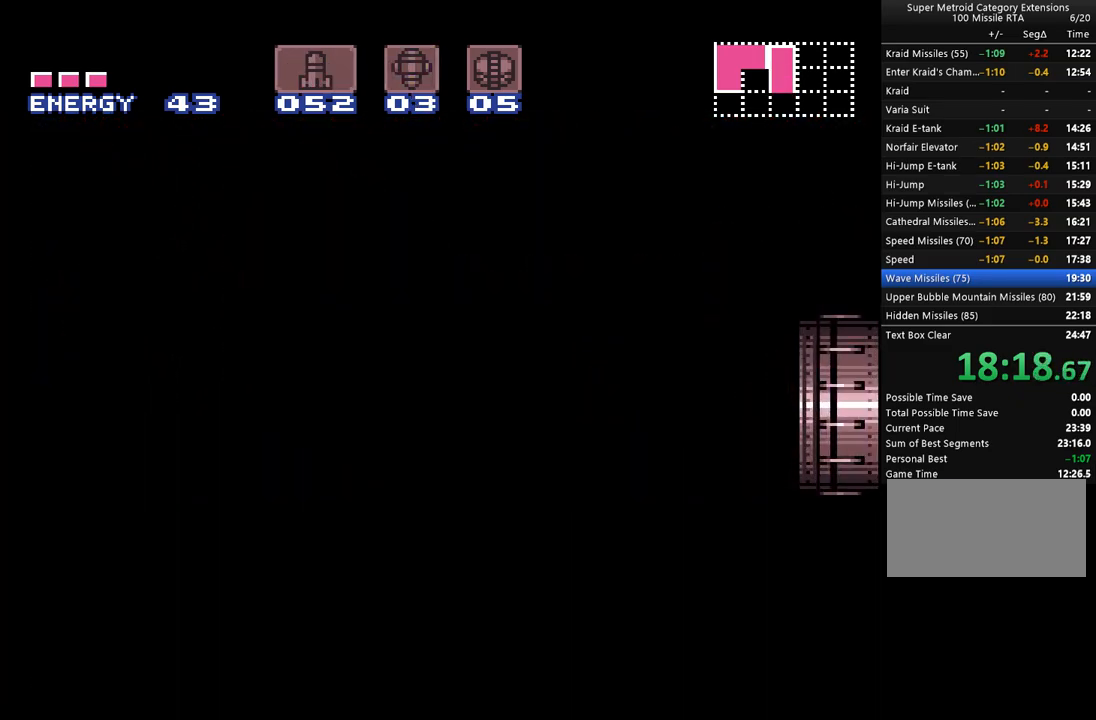
{"buttons": ["A", "L1", "DPAD_LEFT"], "events": []}
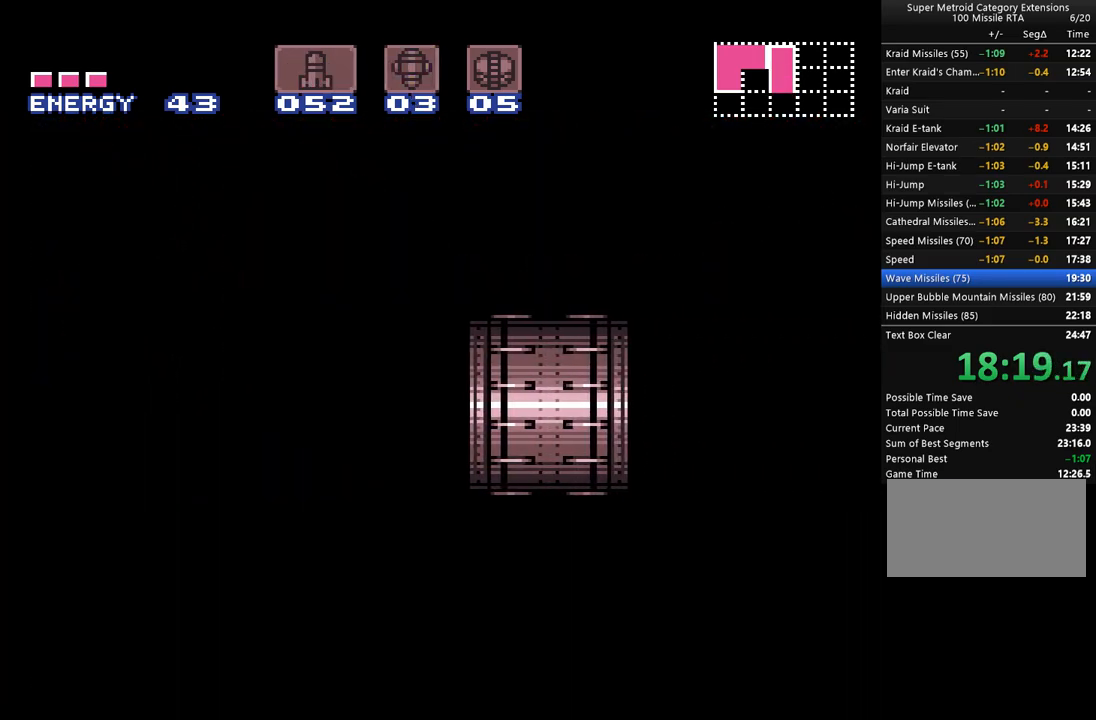
{"buttons": ["A", "L1", "DPAD_LEFT"], "events": []}
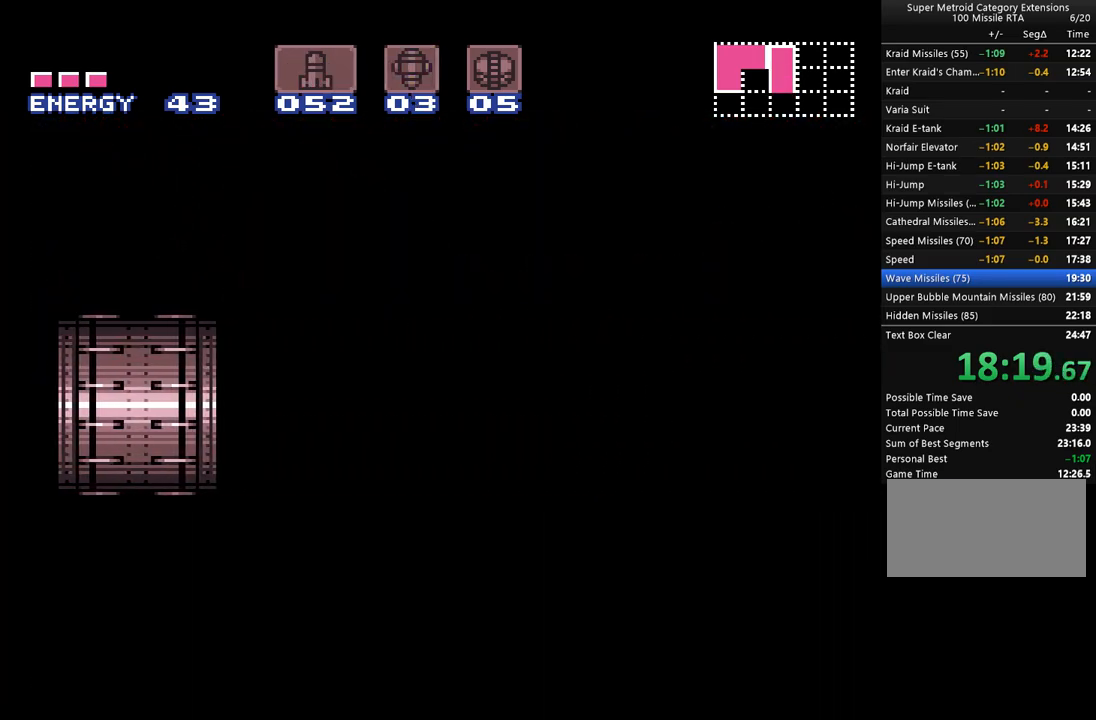
{"buttons": ["A", "L1", "DPAD_LEFT"], "events": []}
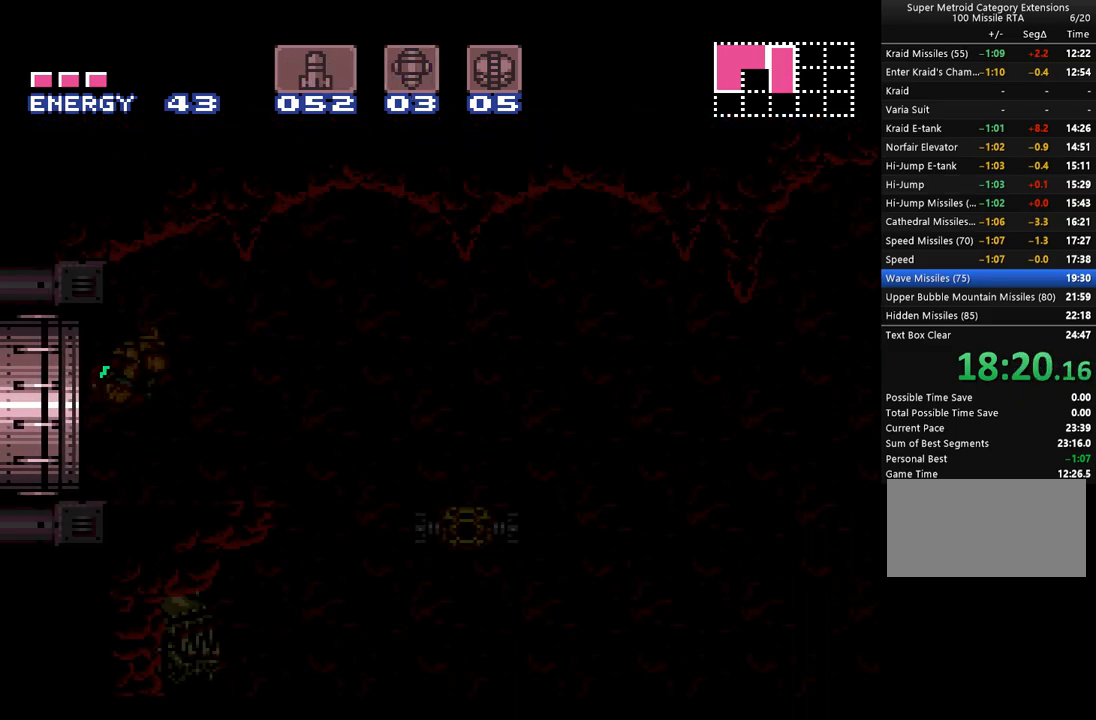
{"buttons": ["A", "L1", "DPAD_LEFT"], "events": []}
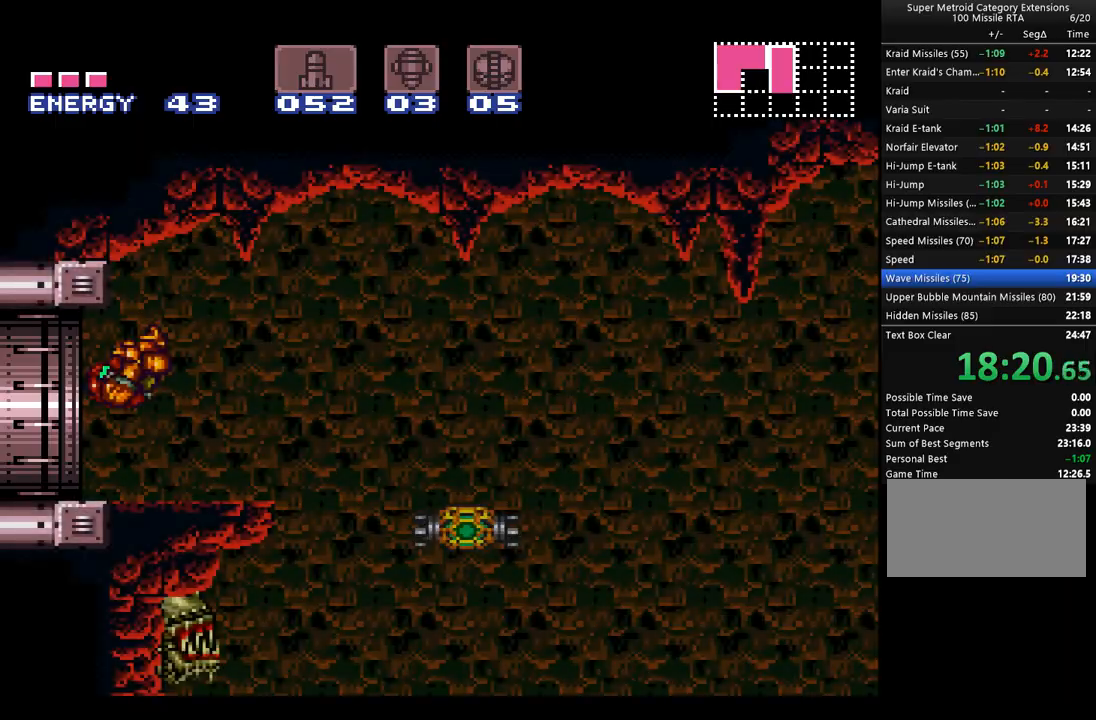
{"buttons": ["A", "DPAD_RIGHT"], "events": [[350, "L1", "up"], [383, "DPAD_LEFT", "up"], [483, "DPAD_RIGHT", "down"]]}